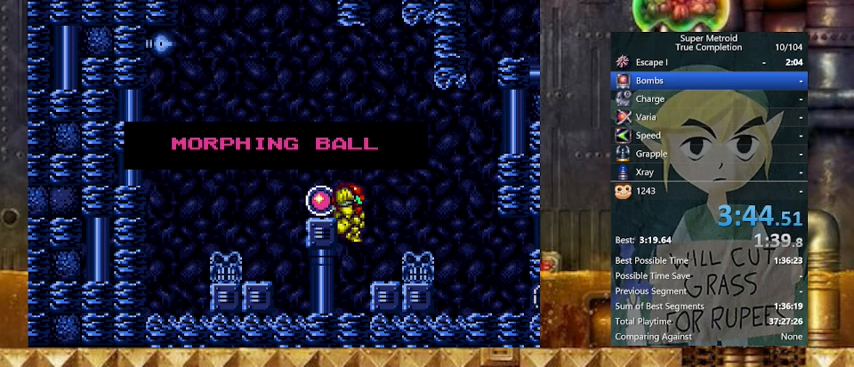
Gameplay with a controller (Nintendo layout); each line is a JSON object with the inputs held at the frame after it. "events" lists button and stick changes between this image and that frame as [ms after this image, input, new state], when the widget could be followed in between. Not read: L3 R3.
{"buttons": [], "events": []}
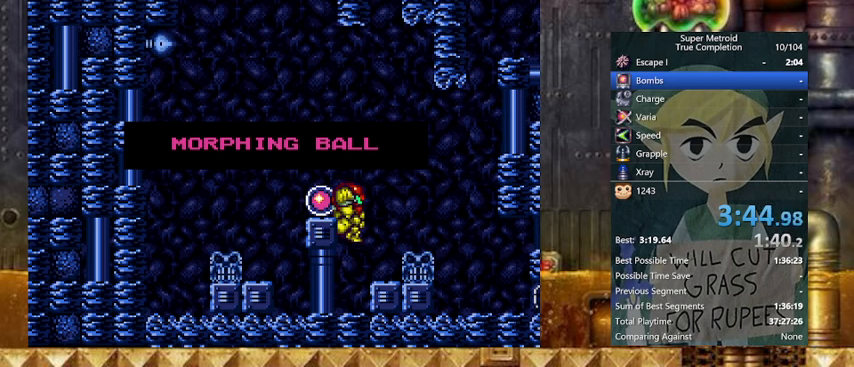
{"buttons": [], "events": []}
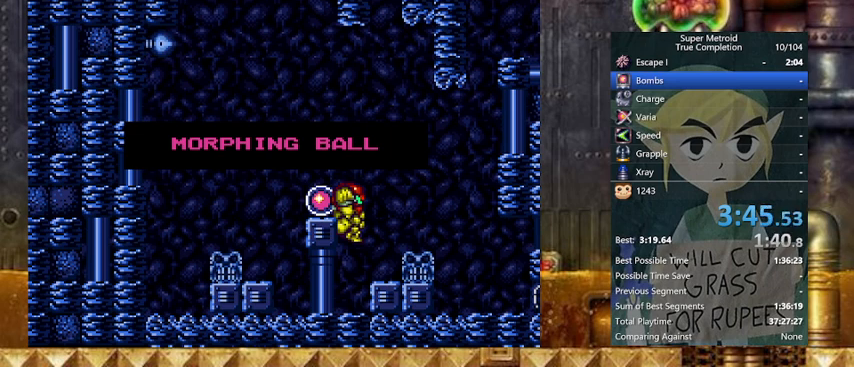
{"buttons": ["Y", "DPAD_RIGHT"], "events": [[167, "DPAD_RIGHT", "down"], [467, "Y", "down"]]}
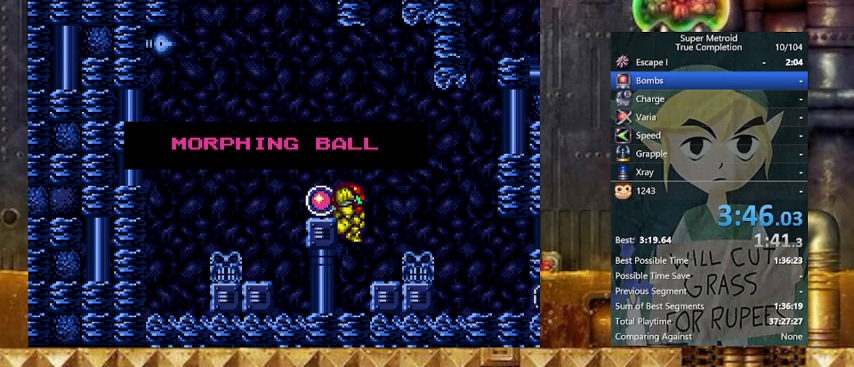
{"buttons": ["Y", "DPAD_RIGHT"], "events": []}
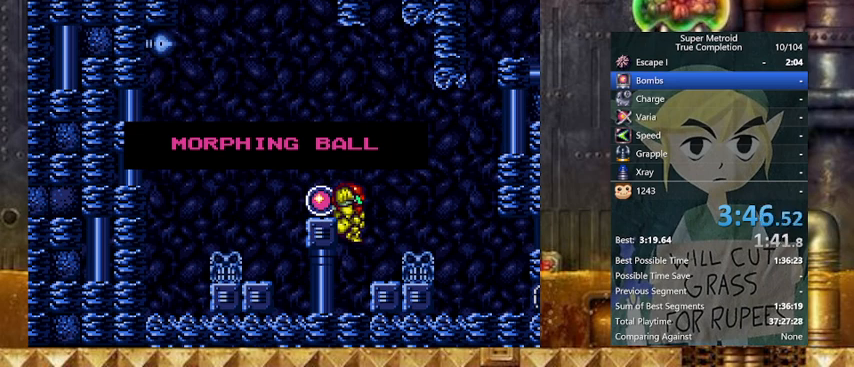
{"buttons": ["Y", "DPAD_RIGHT"], "events": []}
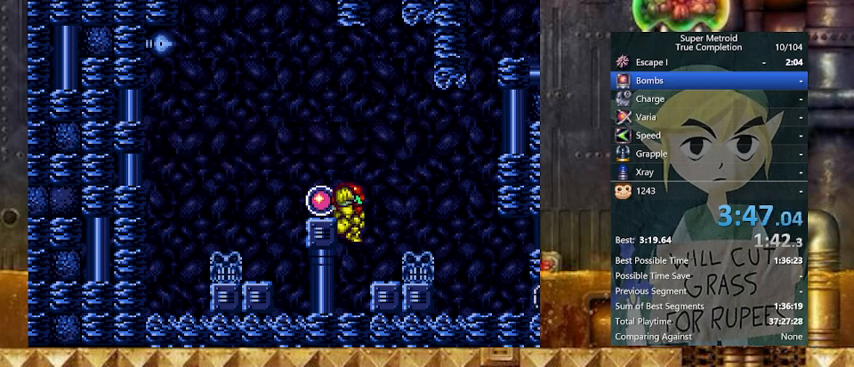
{"buttons": ["Y", "DPAD_RIGHT"], "events": [[367, "B", "down"], [467, "B", "up"]]}
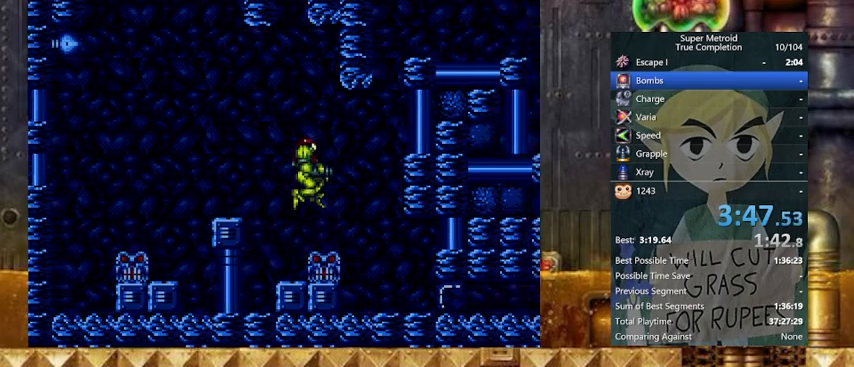
{"buttons": ["Y", "DPAD_RIGHT"], "events": []}
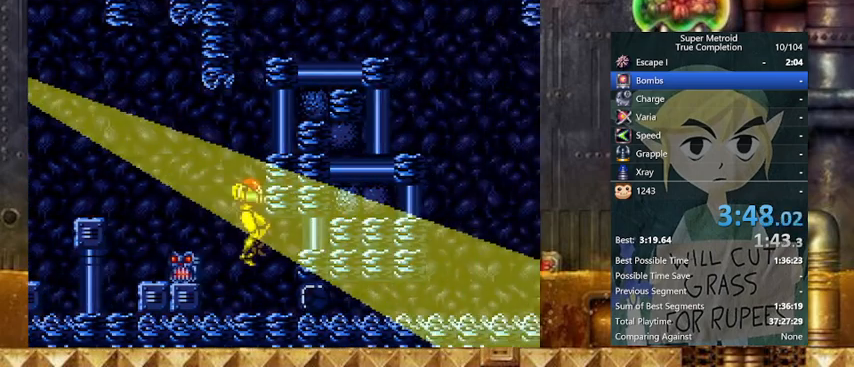
{"buttons": ["X", "Y"], "events": [[333, "DPAD_RIGHT", "up"], [367, "DPAD_DOWN", "down"], [433, "X", "down"], [467, "DPAD_DOWN", "up"]]}
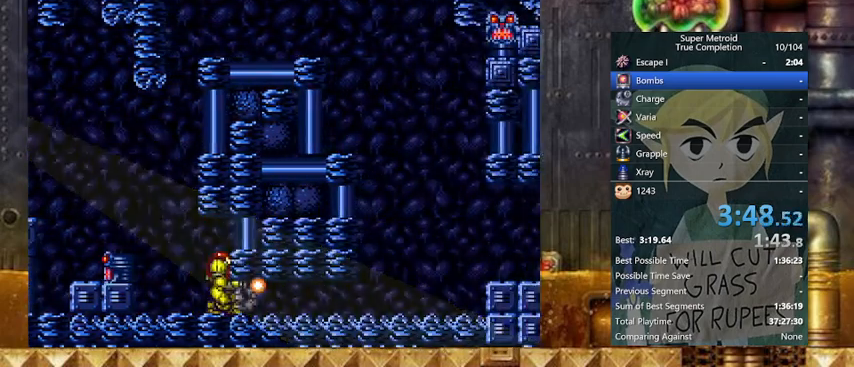
{"buttons": ["Y", "DPAD_RIGHT"], "events": [[33, "DPAD_DOWN", "down"], [33, "X", "up"], [67, "DPAD_RIGHT", "down"], [167, "DPAD_DOWN", "up"]]}
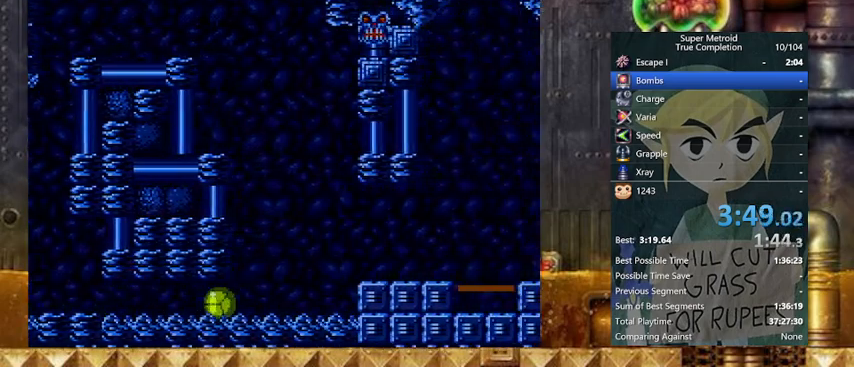
{"buttons": ["B", "Y", "DPAD_RIGHT"], "events": [[67, "DPAD_UP", "down"], [233, "DPAD_UP", "up"], [467, "B", "down"]]}
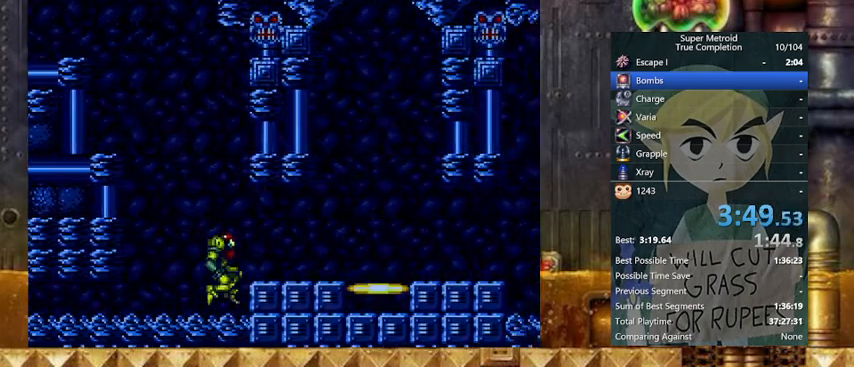
{"buttons": ["Y", "R1", "DPAD_RIGHT"], "events": [[33, "B", "up"], [267, "L1", "down"], [267, "R1", "down"], [367, "R1", "up"], [467, "L1", "up"], [467, "R1", "down"]]}
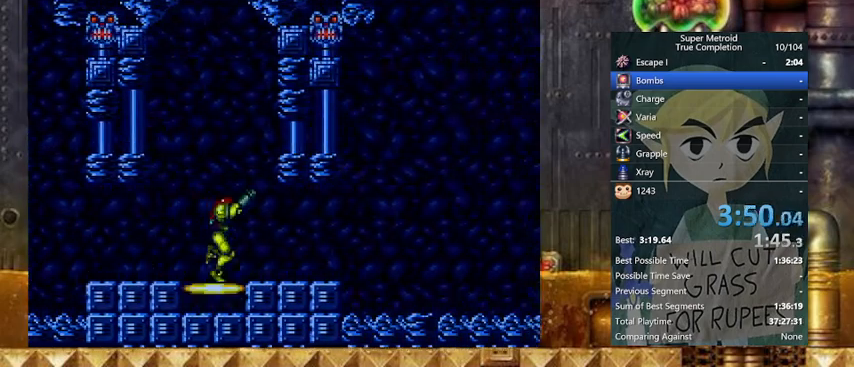
{"buttons": ["Y", "DPAD_RIGHT"], "events": [[33, "L1", "down"], [67, "R1", "up"], [133, "R1", "down"], [167, "L1", "up"], [233, "R1", "up"]]}
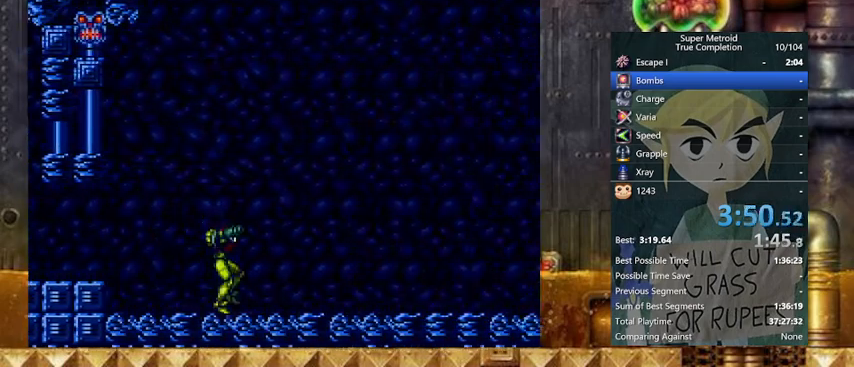
{"buttons": ["Y", "R1", "DPAD_RIGHT"], "events": [[33, "L1", "down"], [133, "R1", "down"], [167, "L1", "up"], [233, "L1", "down"], [233, "R1", "up"], [333, "L1", "up"], [333, "R1", "down"], [433, "L1", "down"], [433, "R1", "up"], [467, "R1", "down"], [500, "L1", "up"]]}
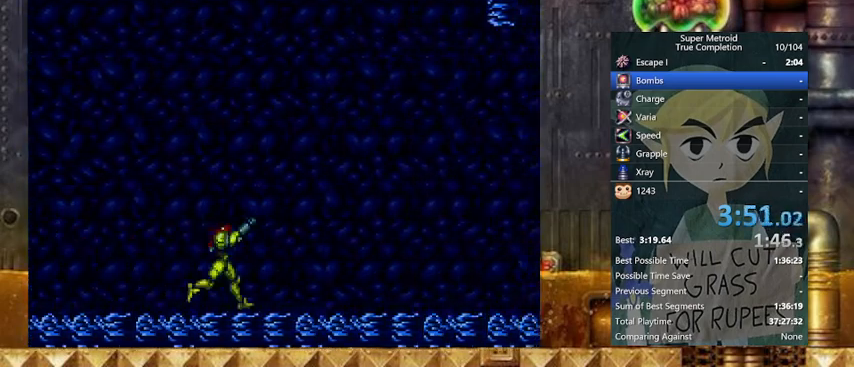
{"buttons": ["Y", "R1", "DPAD_RIGHT"], "events": [[67, "L1", "down"], [100, "R1", "up"], [167, "L1", "up"], [167, "R1", "down"], [233, "L1", "down"], [233, "R1", "up"], [367, "L1", "up"], [367, "R1", "down"]]}
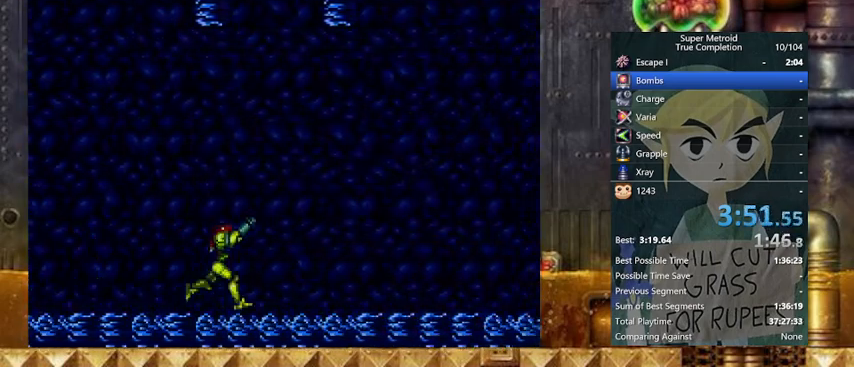
{"buttons": ["B", "Y", "R1", "DPAD_RIGHT"], "events": [[367, "X", "down"], [433, "B", "down"], [467, "X", "up"]]}
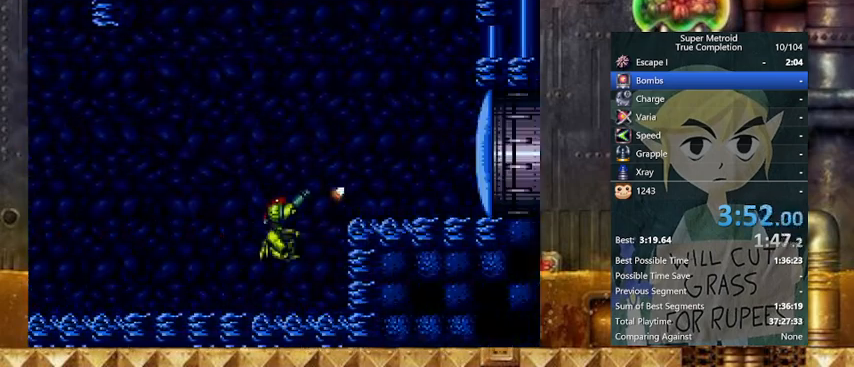
{"buttons": ["Y", "DPAD_RIGHT"], "events": [[33, "R1", "up"], [267, "B", "up"]]}
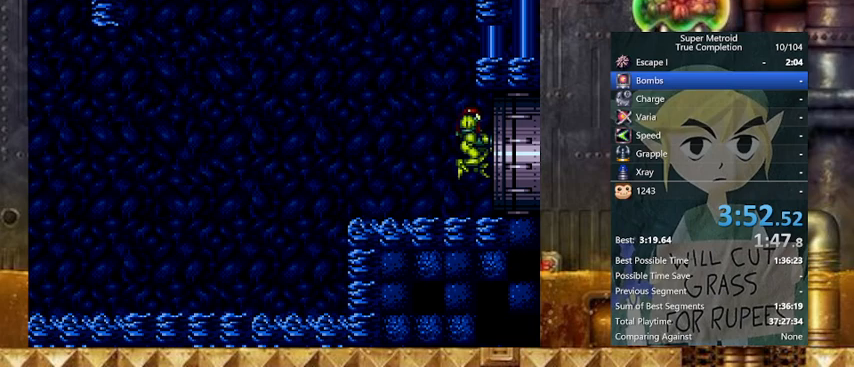
{"buttons": ["Y", "DPAD_RIGHT"], "events": []}
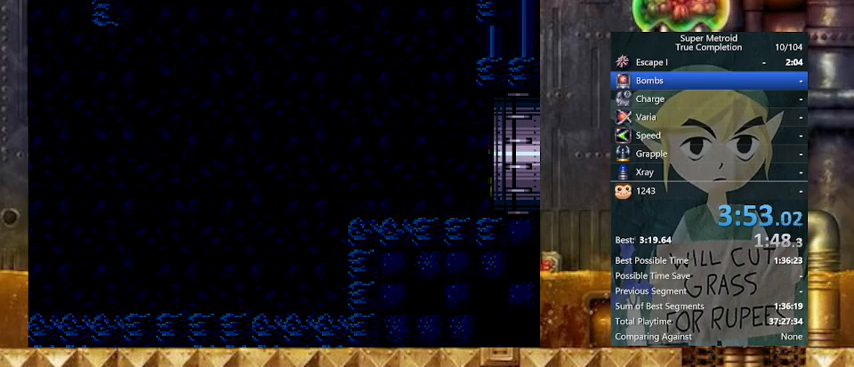
{"buttons": ["Y", "DPAD_RIGHT"], "events": []}
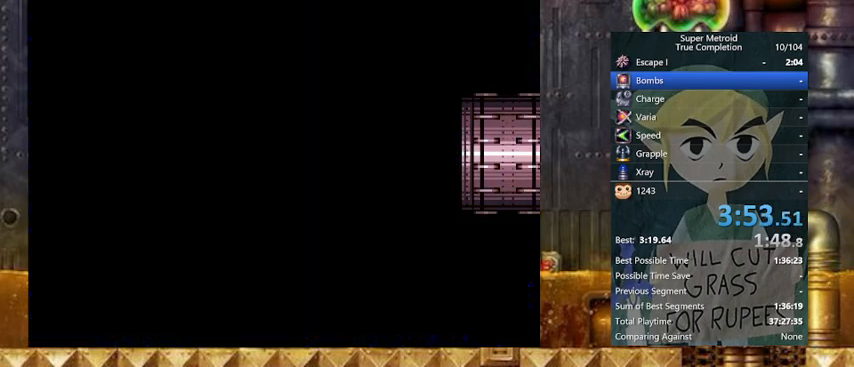
{"buttons": ["Y", "DPAD_RIGHT"], "events": []}
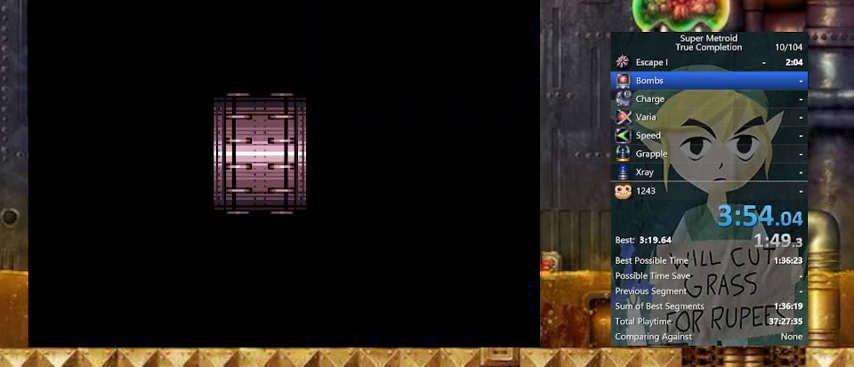
{"buttons": ["Y", "DPAD_RIGHT"], "events": []}
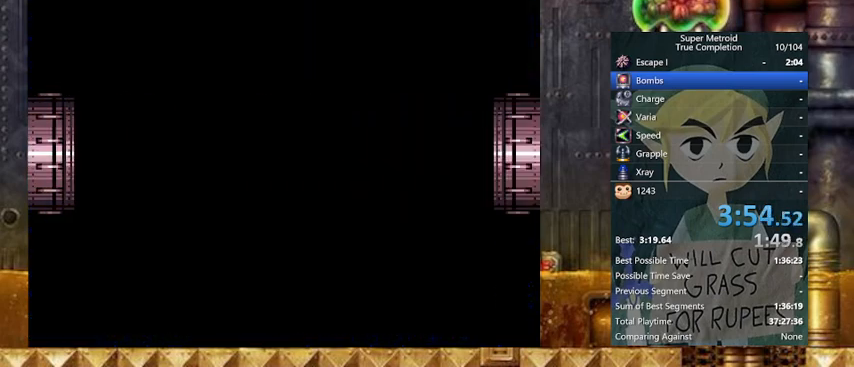
{"buttons": ["Y", "DPAD_RIGHT"], "events": []}
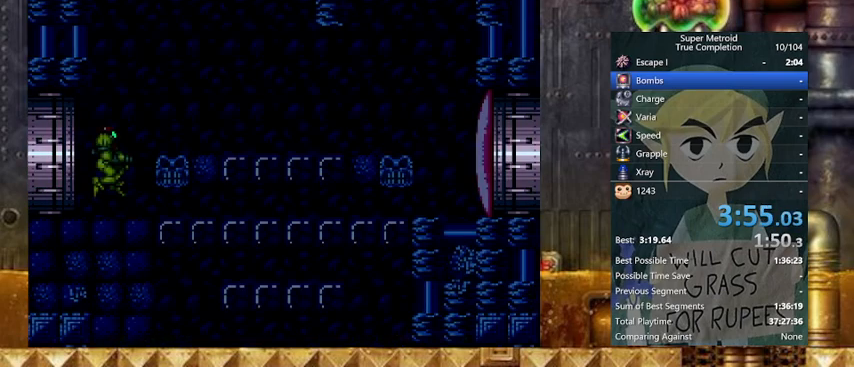
{"buttons": ["X", "Y", "L1"], "events": [[333, "DPAD_RIGHT", "up"], [367, "DPAD_DOWN", "down"], [467, "DPAD_DOWN", "up"], [467, "L1", "down"], [500, "X", "down"]]}
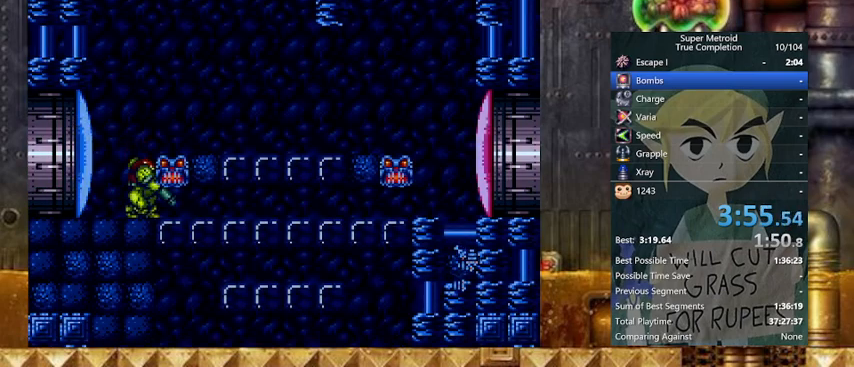
{"buttons": ["Y"], "events": [[100, "DPAD_DOWN", "down"], [167, "DPAD_RIGHT", "down"], [167, "L1", "up"], [167, "X", "up"], [233, "DPAD_DOWN", "up"], [433, "DPAD_UP", "down"], [467, "DPAD_RIGHT", "up"], [467, "DPAD_UP", "up"]]}
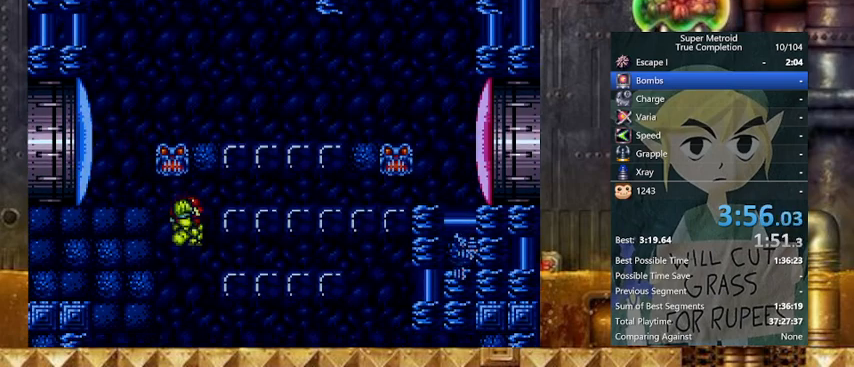
{"buttons": ["Y", "DPAD_DOWN", "DPAD_LEFT"], "events": [[33, "DPAD_DOWN", "down"], [167, "DPAD_LEFT", "down"], [267, "X", "down"], [467, "X", "up"]]}
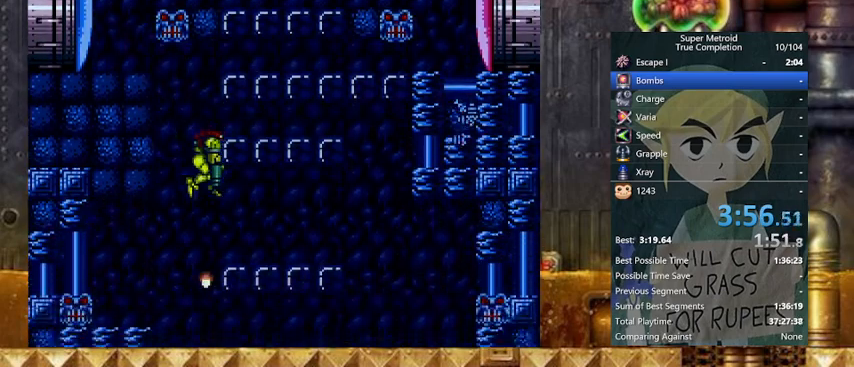
{"buttons": ["Y", "DPAD_RIGHT"], "events": [[33, "X", "down"], [167, "X", "up"], [267, "X", "down"], [367, "DPAD_LEFT", "up"], [367, "DPAD_RIGHT", "down"], [433, "DPAD_DOWN", "up"], [433, "X", "up"]]}